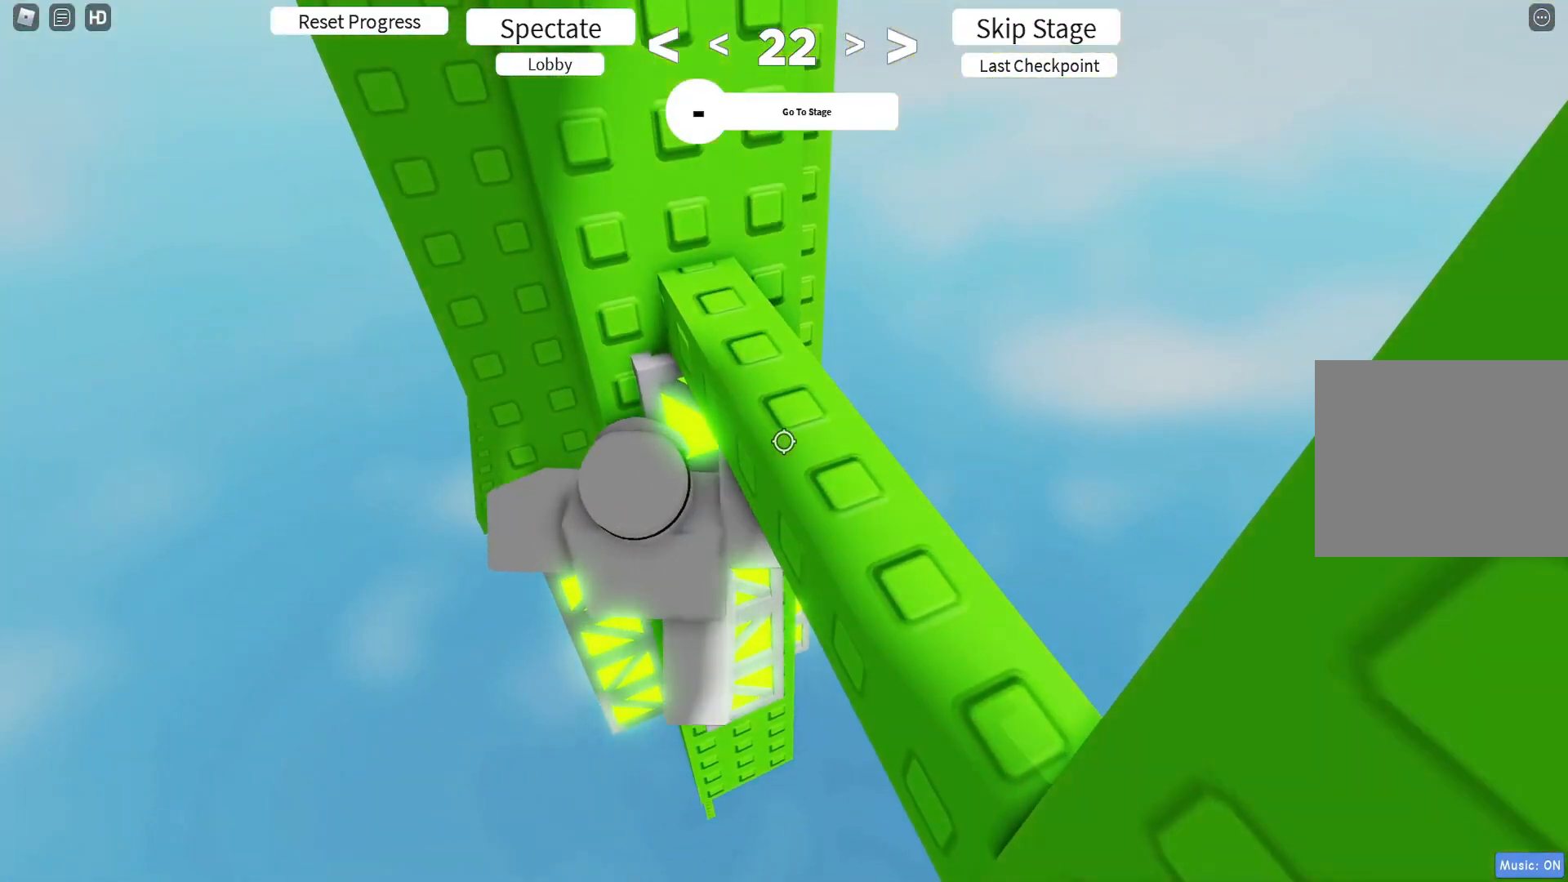
Gameplay with keyboard; each line is a JSON object with the keys held at the frame after it. "events" lists presses ("down") and releases ("up") of "a", "ctrl", "d", "e", "q", "s", "shift", "space" and "w" between this image and that frame as [ms after this image, input, new state], when the widget could be followed in between. No other keys are recorded. Mouse input is not recorded.
{"keys": ["w"], "events": [[283, "d", "down"], [400, "d", "up"]]}
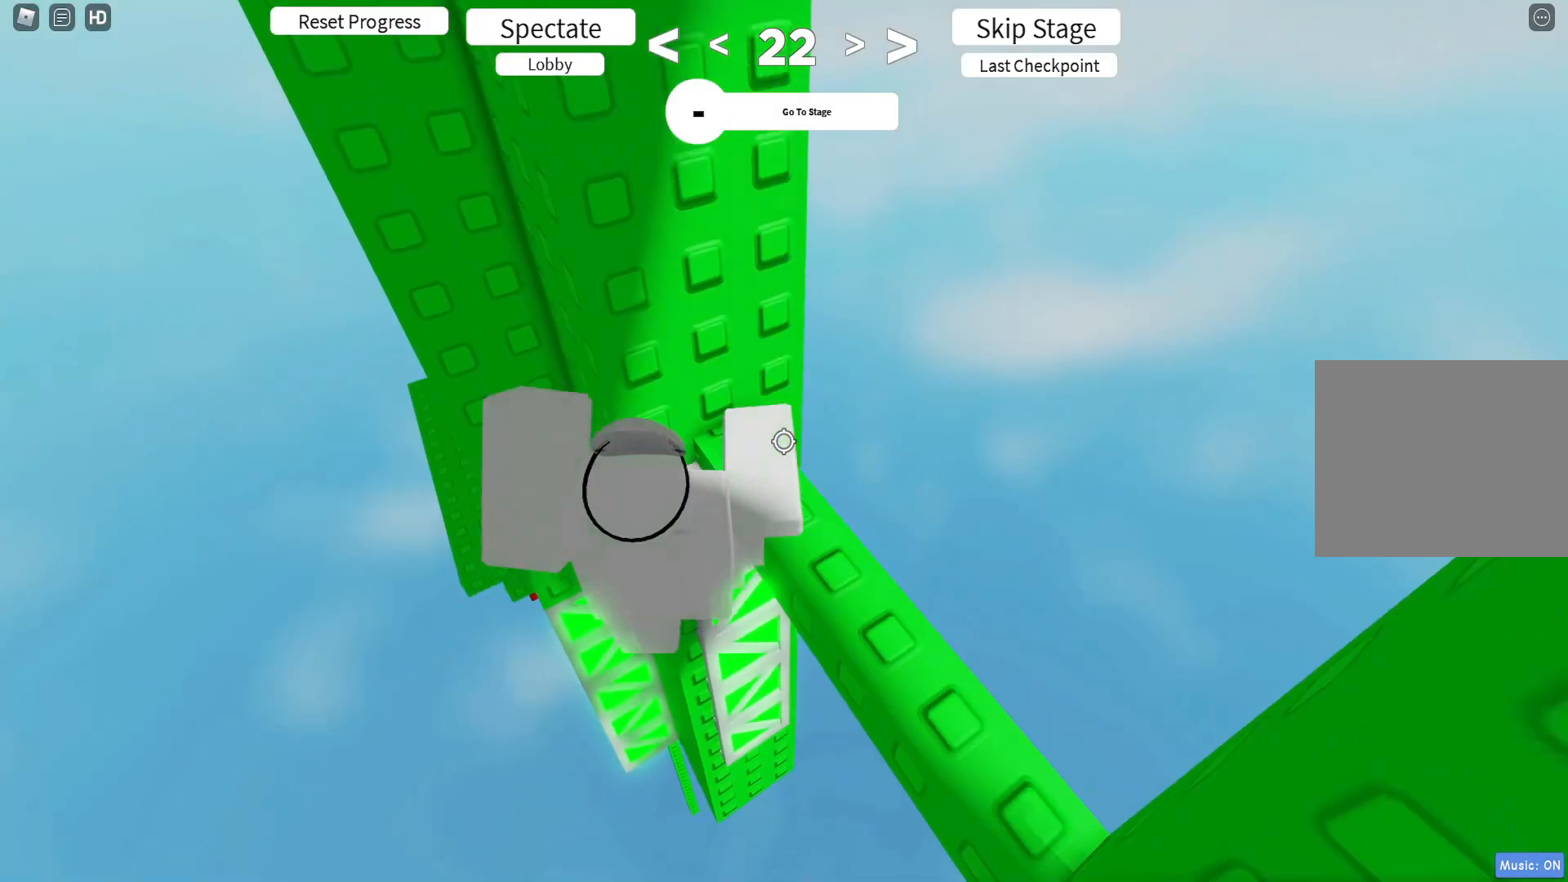
{"keys": [], "events": [[117, "d", "down"], [233, "d", "up"], [250, "w", "up"], [433, "d", "down"], [483, "d", "up"]]}
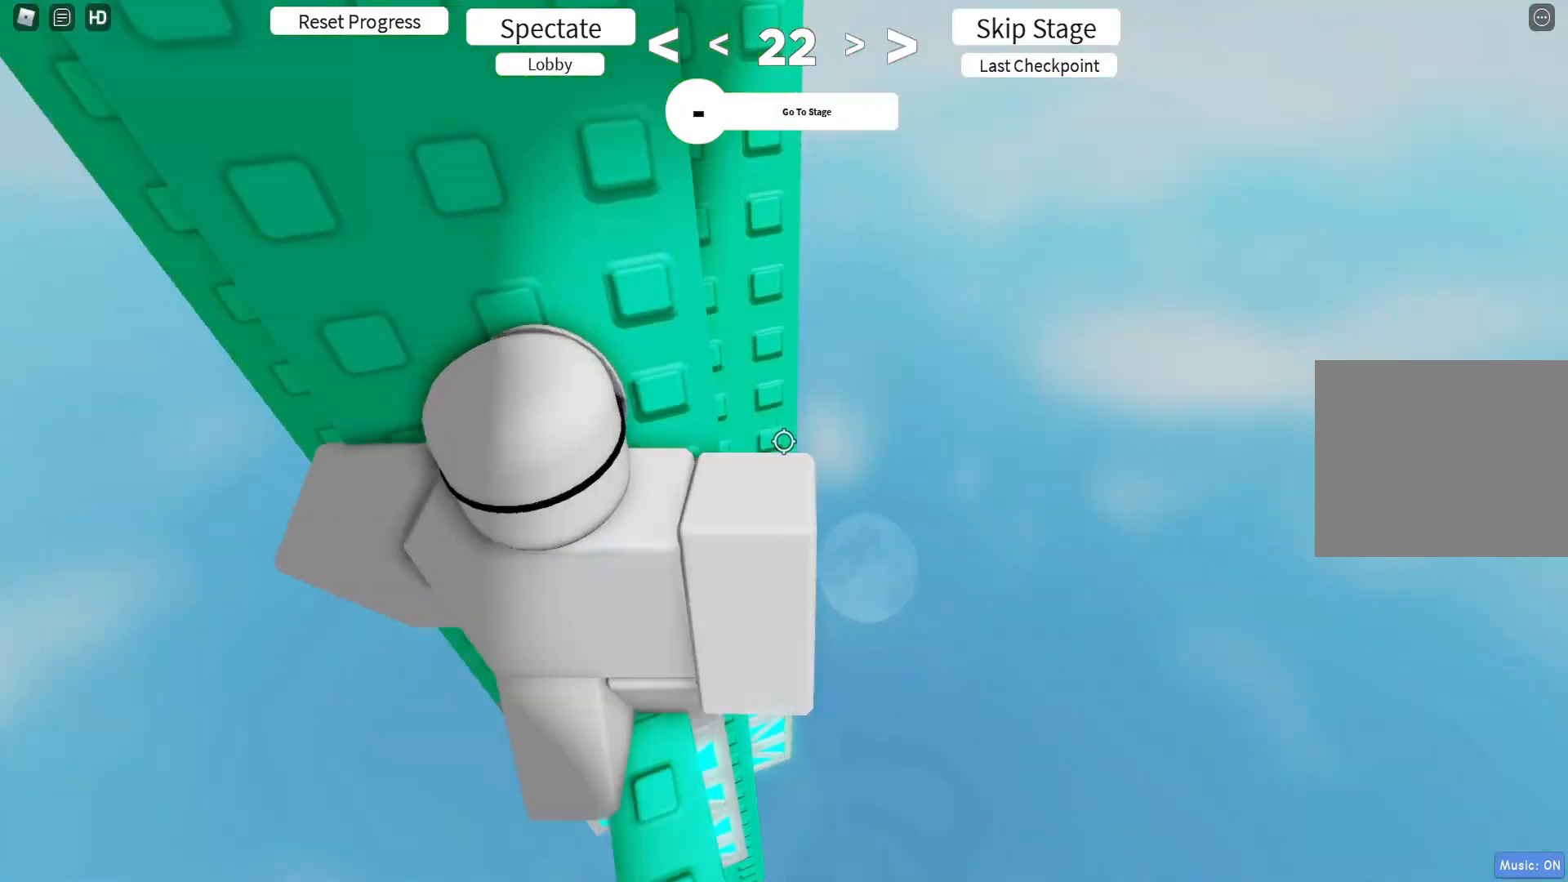
{"keys": ["w"], "events": [[400, "w", "down"]]}
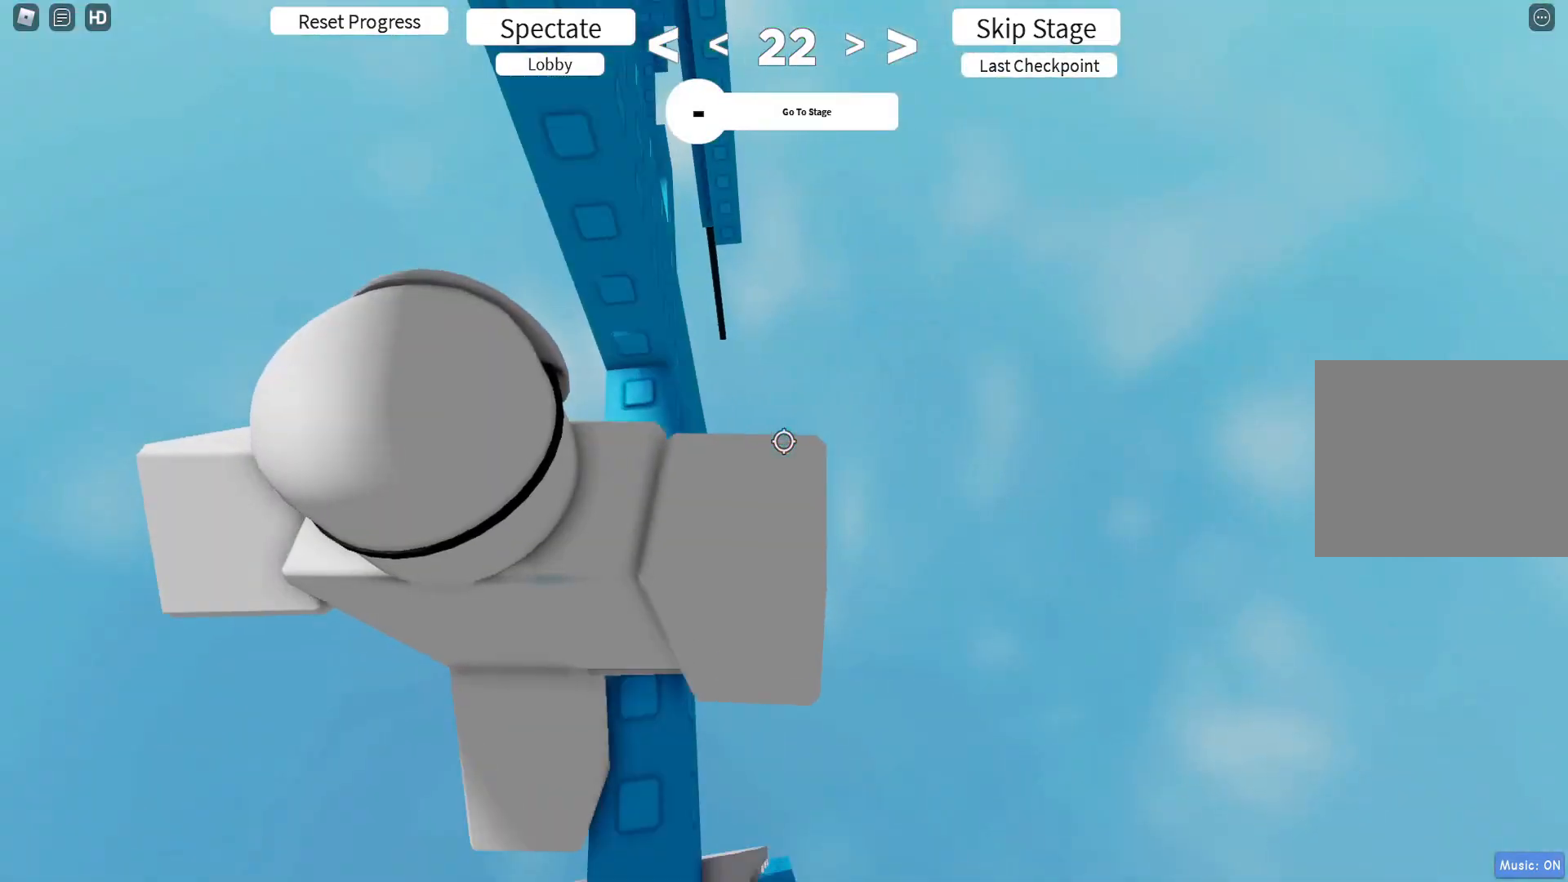
{"keys": [], "events": [[33, "w", "up"], [133, "w", "down"], [400, "w", "up"]]}
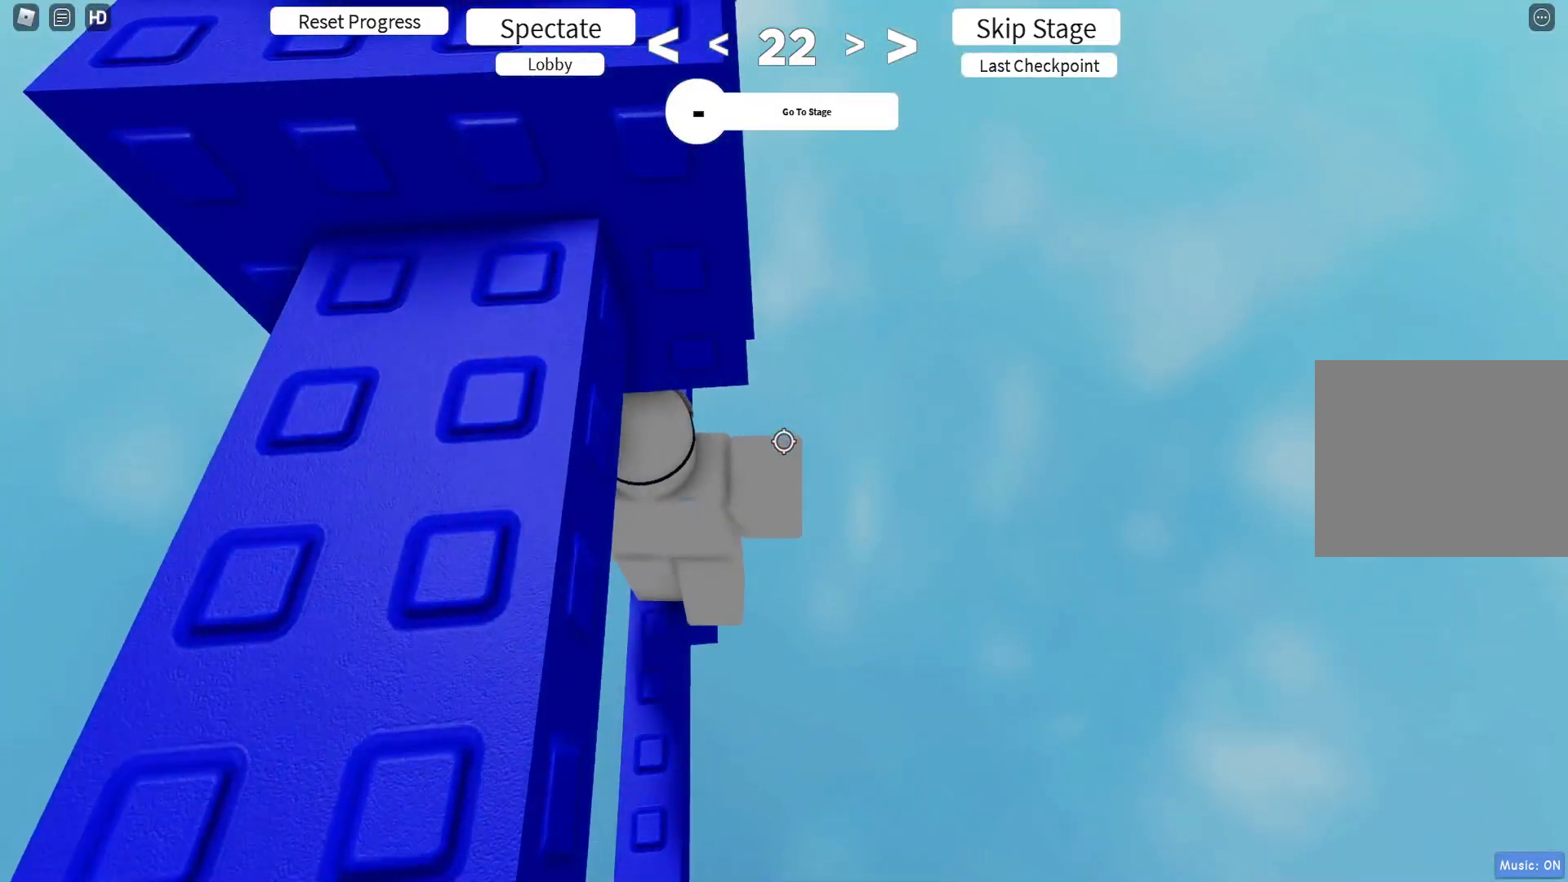
{"keys": [], "events": [[17, "w", "down"], [83, "w", "up"]]}
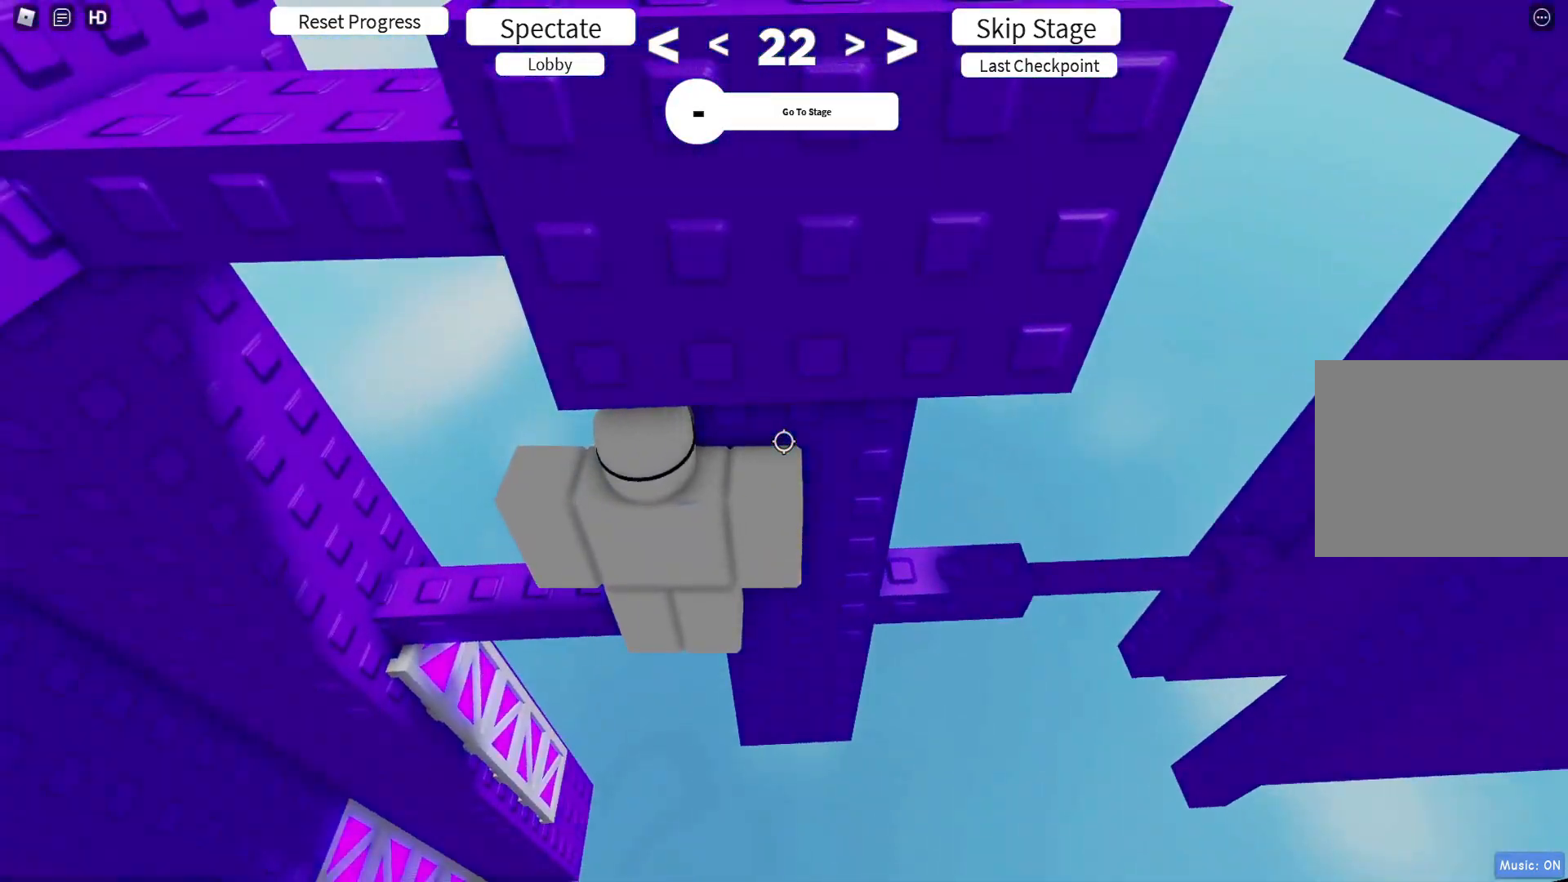
{"keys": [], "events": [[417, "d", "down"], [450, "d", "up"]]}